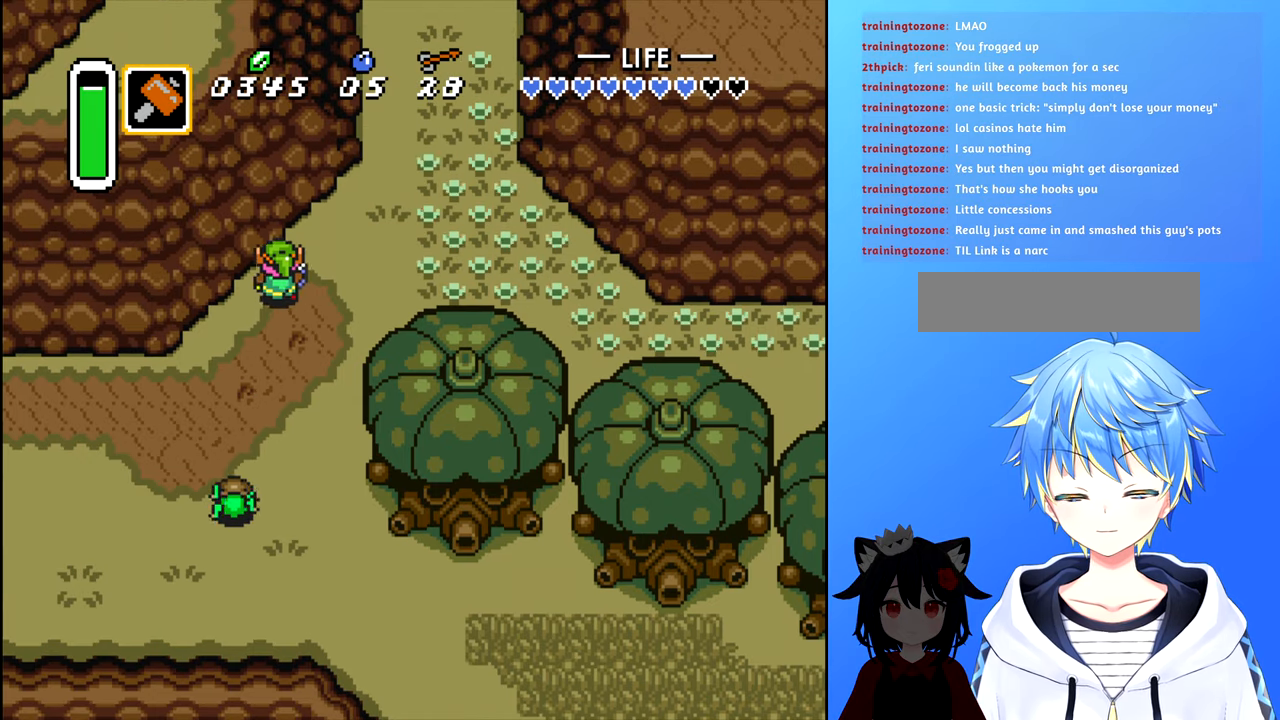
Gameplay with a controller (Nintendo layout); each line is a JSON object with the inputs held at the frame after it. "events" lists button and stick changes between this image and that frame as [ms after this image, input, new state], when the widget could be followed in between. Not read: L3 R3.
{"buttons": ["DPAD_RIGHT"], "events": [[33, "DPAD_UP", "up"]]}
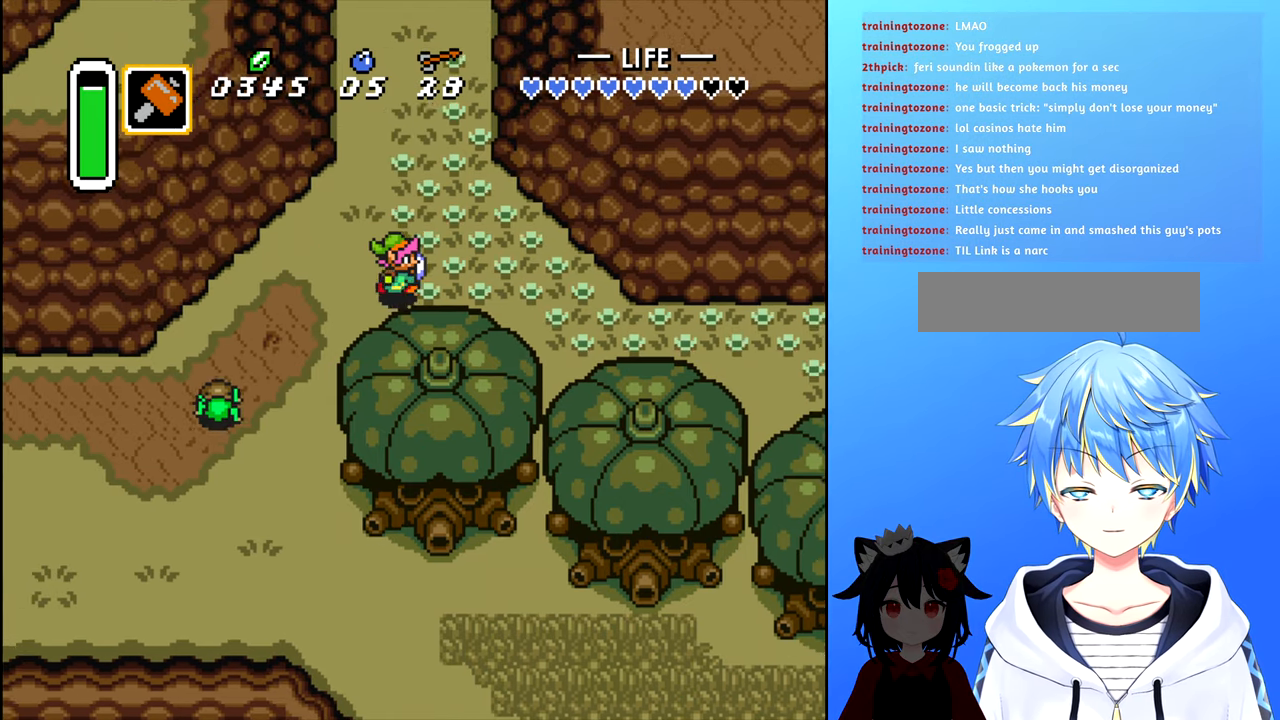
{"buttons": ["DPAD_RIGHT"], "events": []}
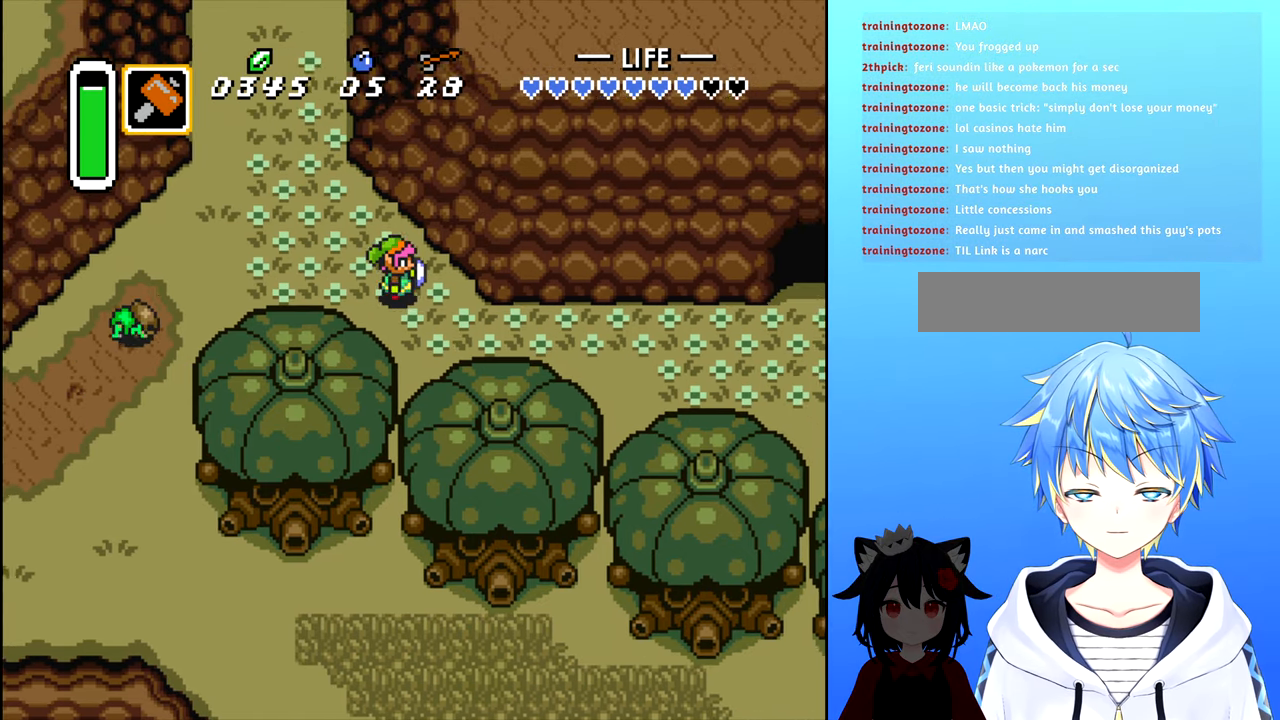
{"buttons": ["DPAD_RIGHT"], "events": [[100, "DPAD_DOWN", "down"], [450, "DPAD_DOWN", "up"]]}
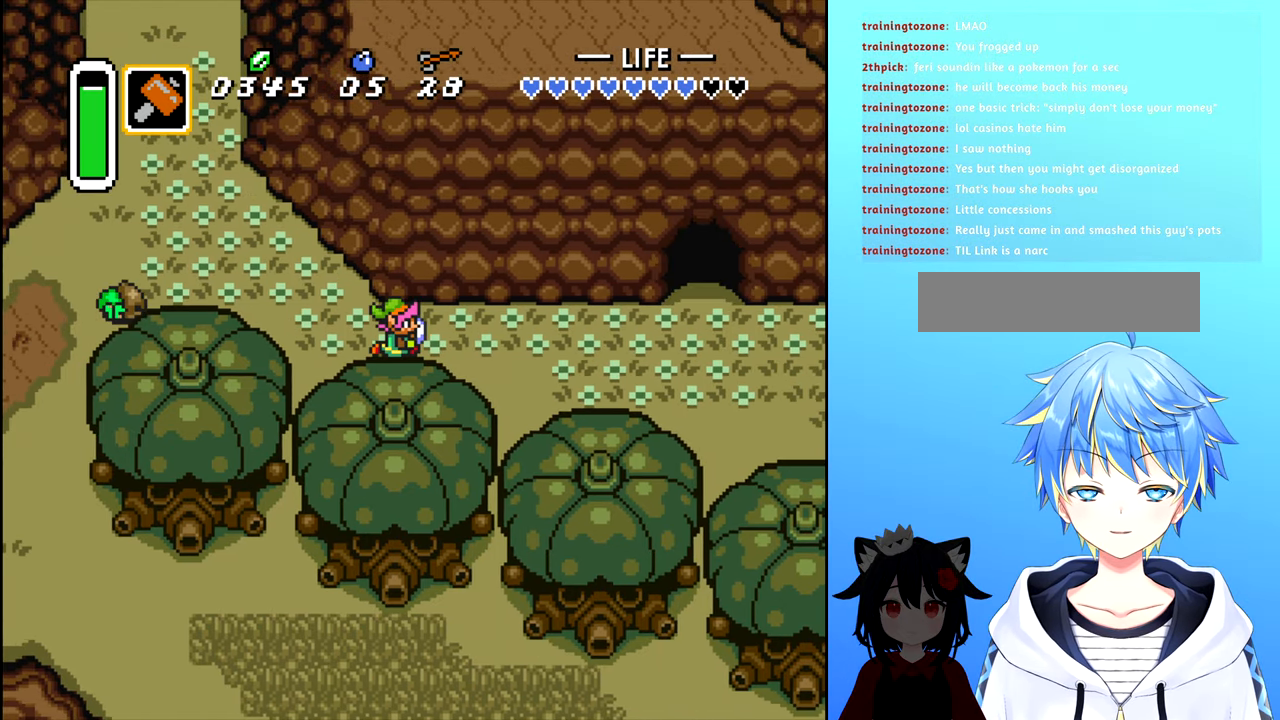
{"buttons": ["DPAD_RIGHT"], "events": []}
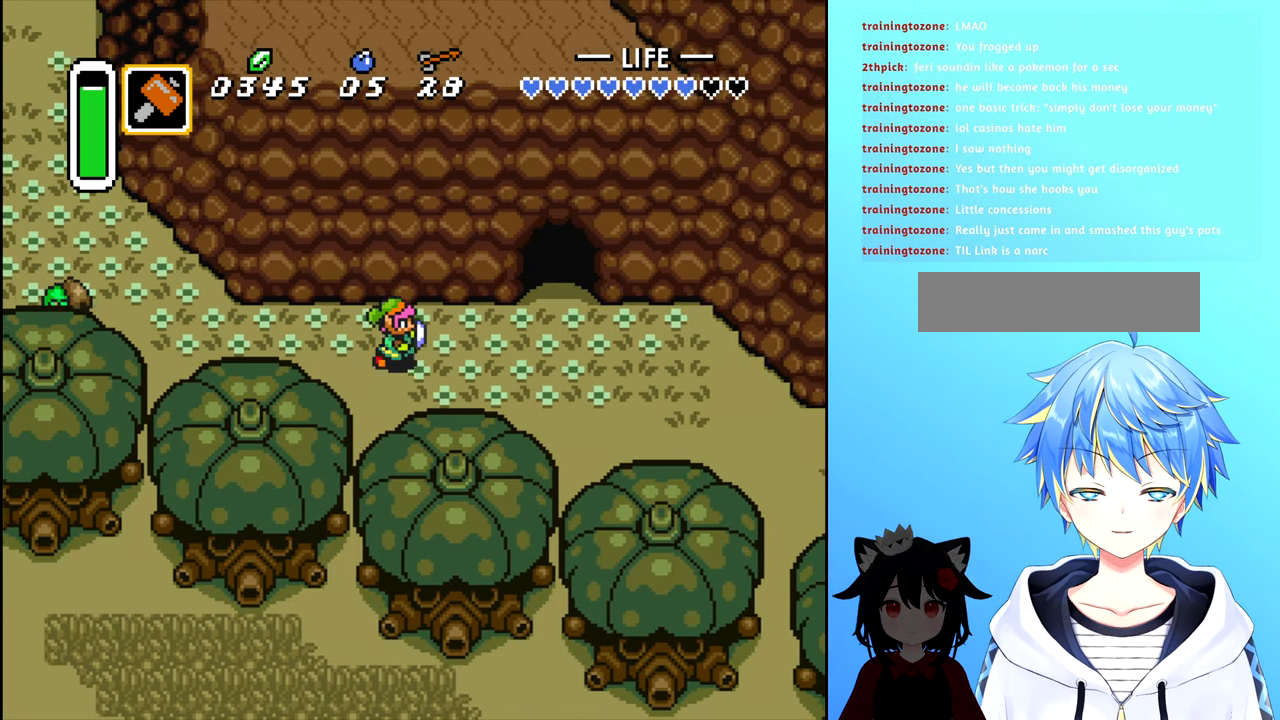
{"buttons": ["DPAD_UP", "DPAD_RIGHT"], "events": [[500, "DPAD_UP", "down"]]}
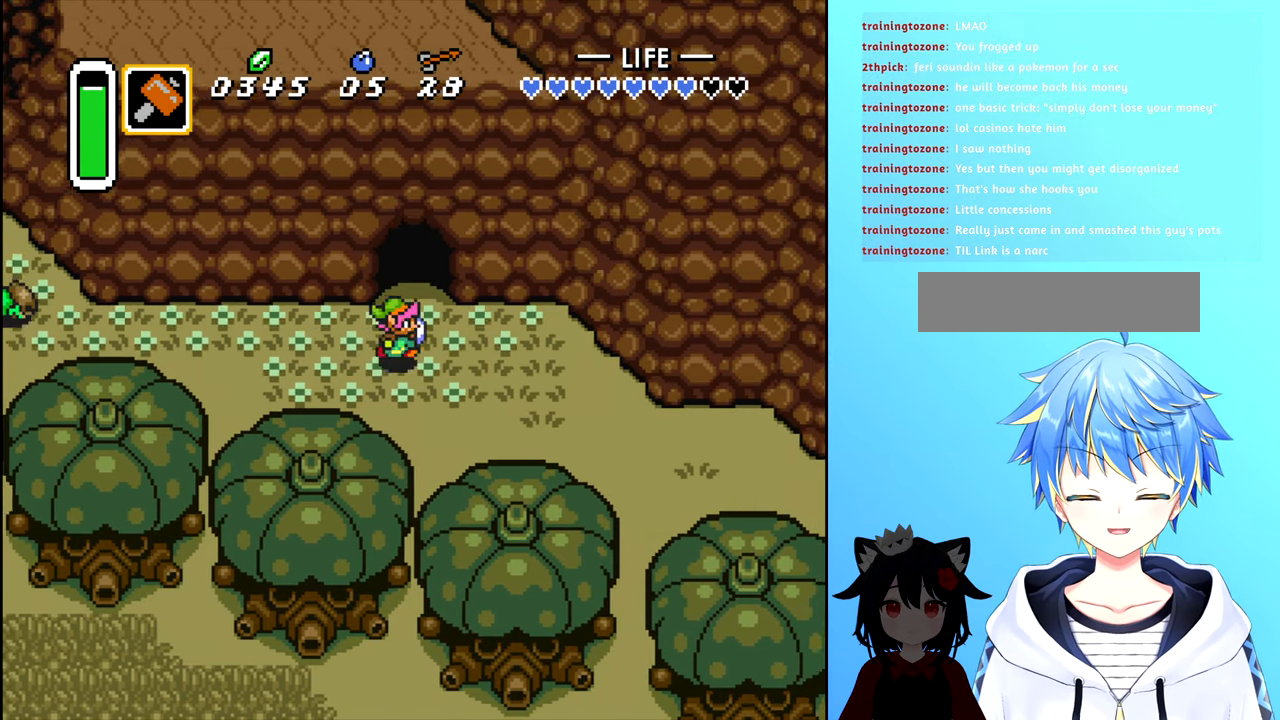
{"buttons": ["DPAD_UP"], "events": [[33, "DPAD_RIGHT", "up"]]}
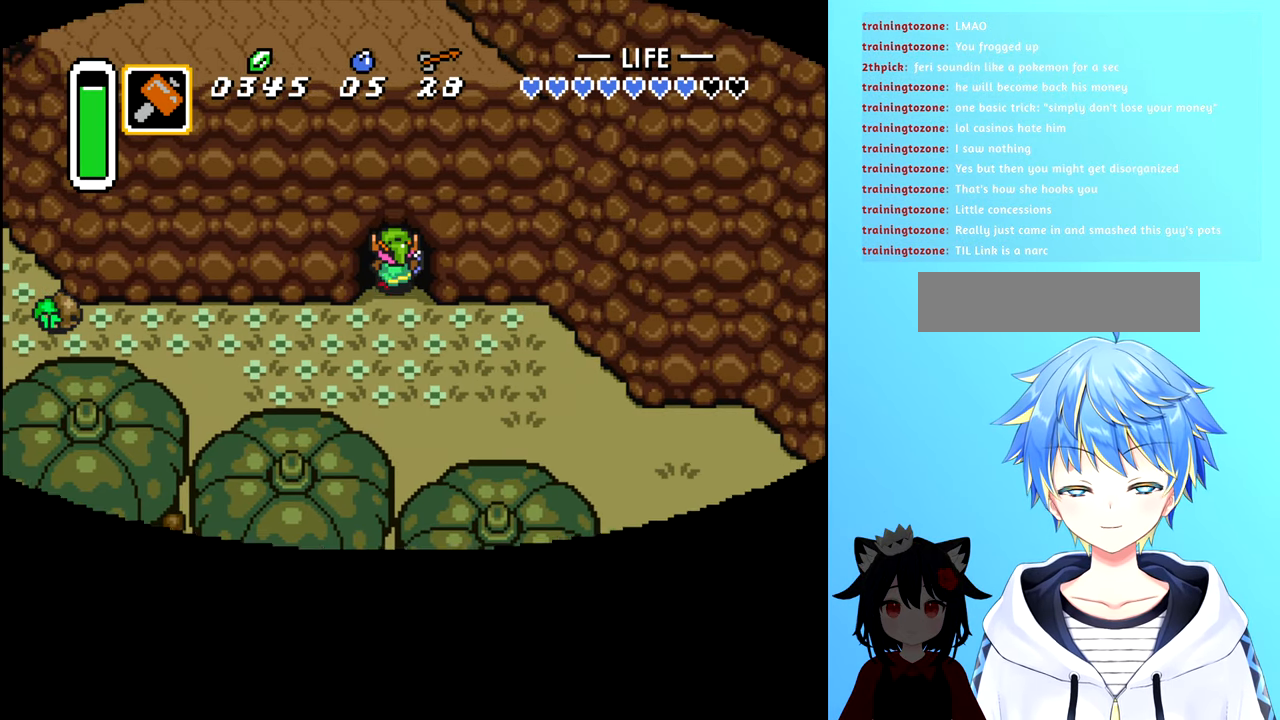
{"buttons": [], "events": [[217, "DPAD_UP", "up"]]}
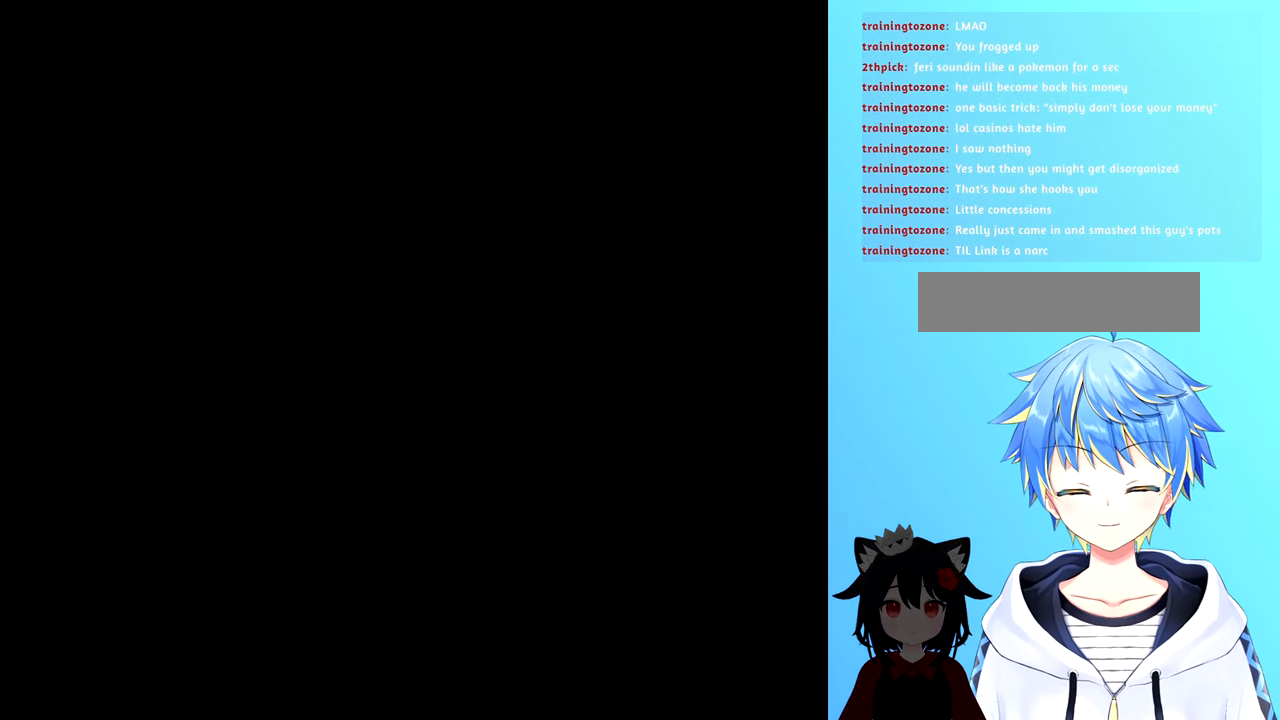
{"buttons": [], "events": []}
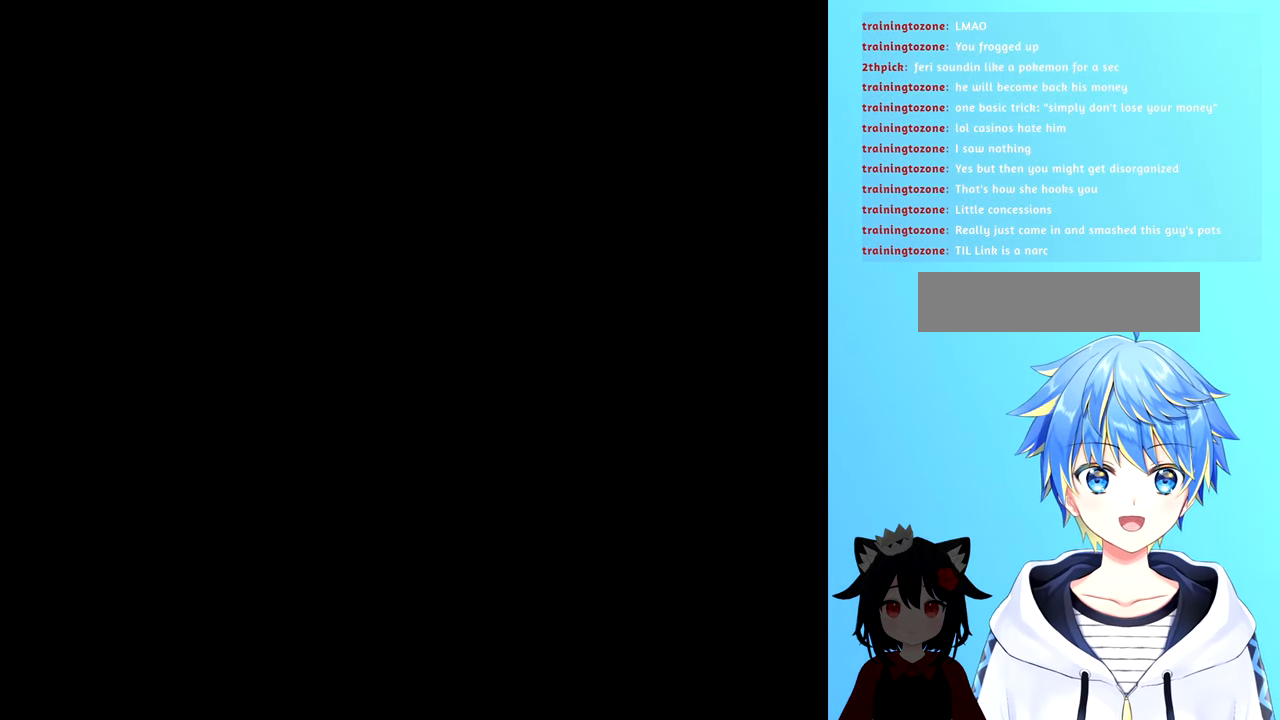
{"buttons": [], "events": []}
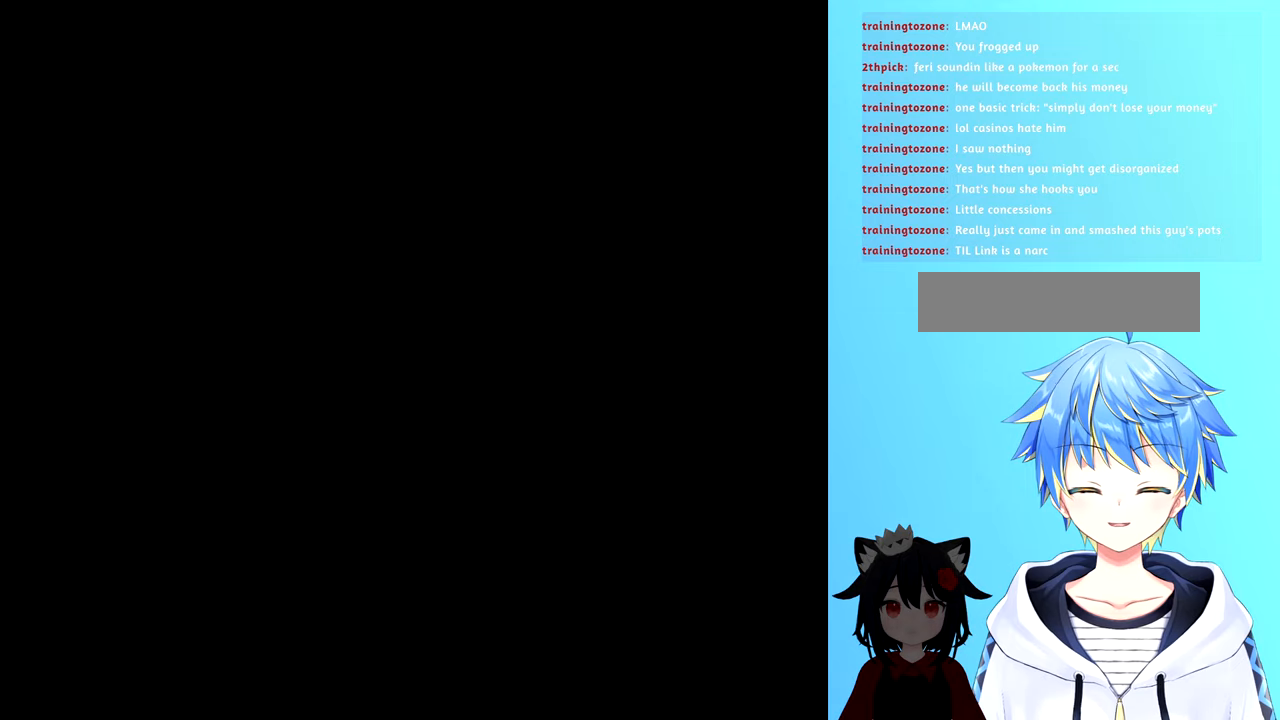
{"buttons": [], "events": []}
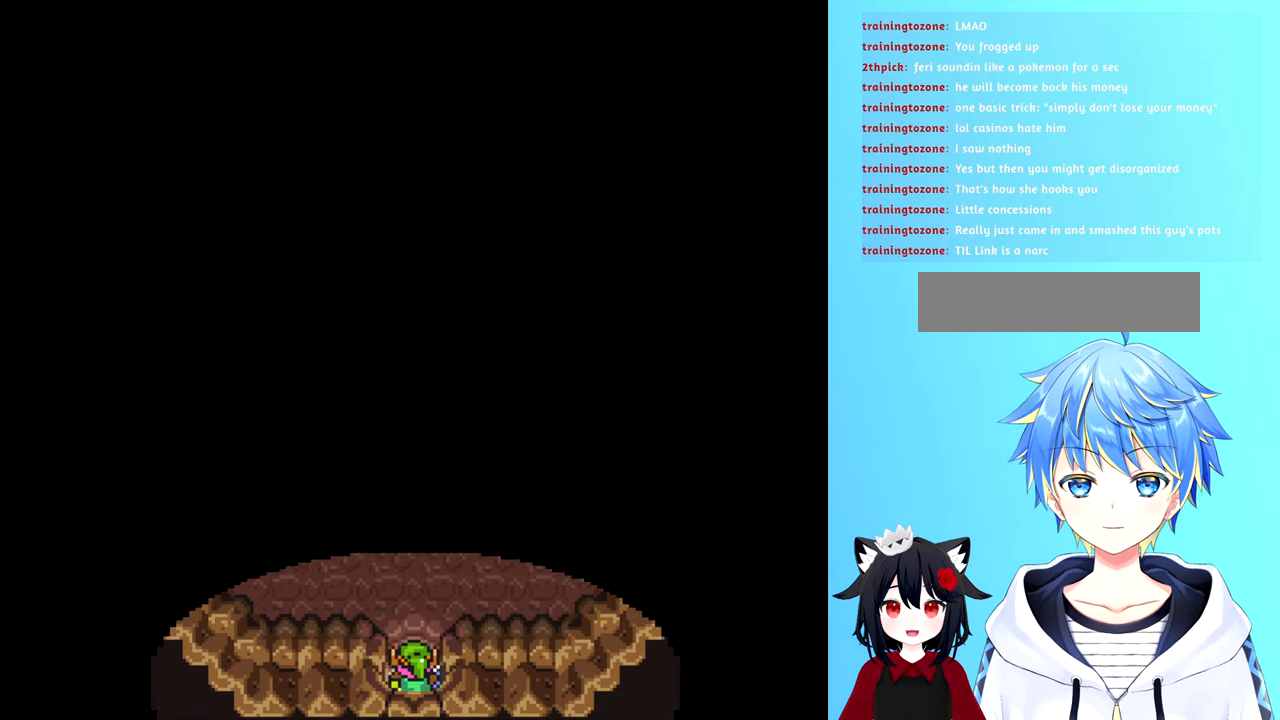
{"buttons": ["DPAD_UP"], "events": [[484, "DPAD_UP", "down"]]}
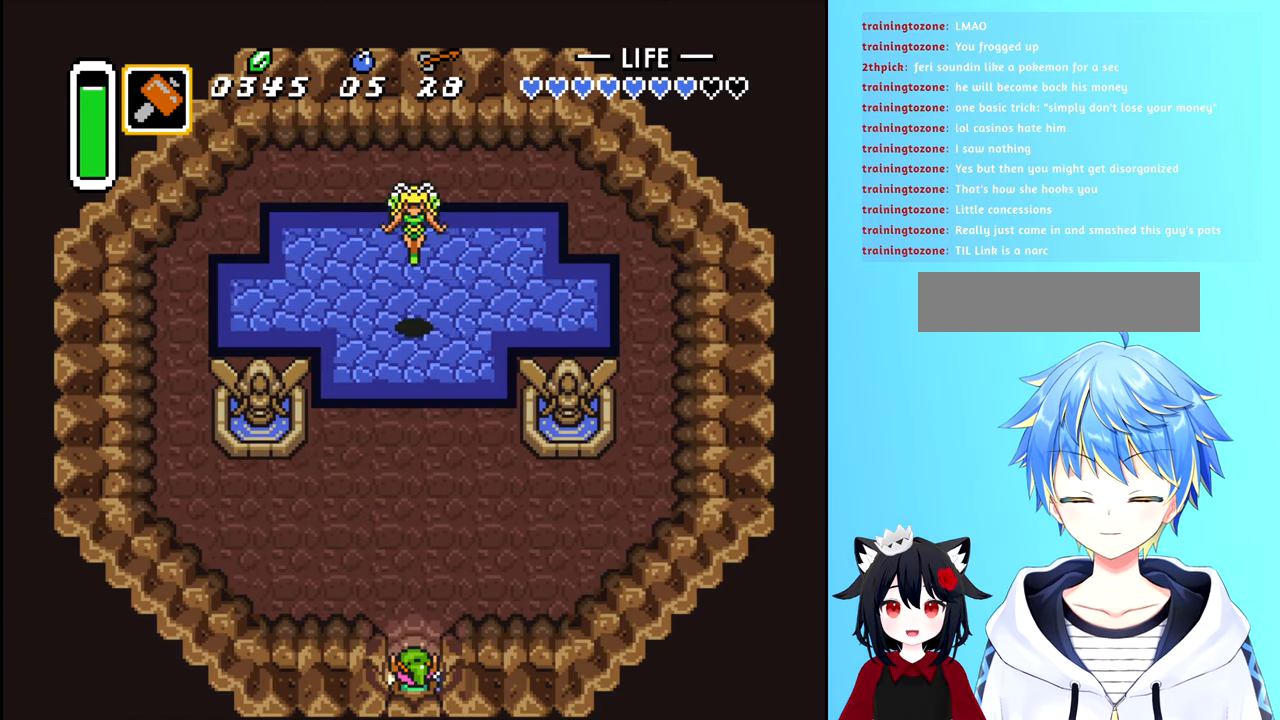
{"buttons": [], "events": [[334, "DPAD_UP", "up"]]}
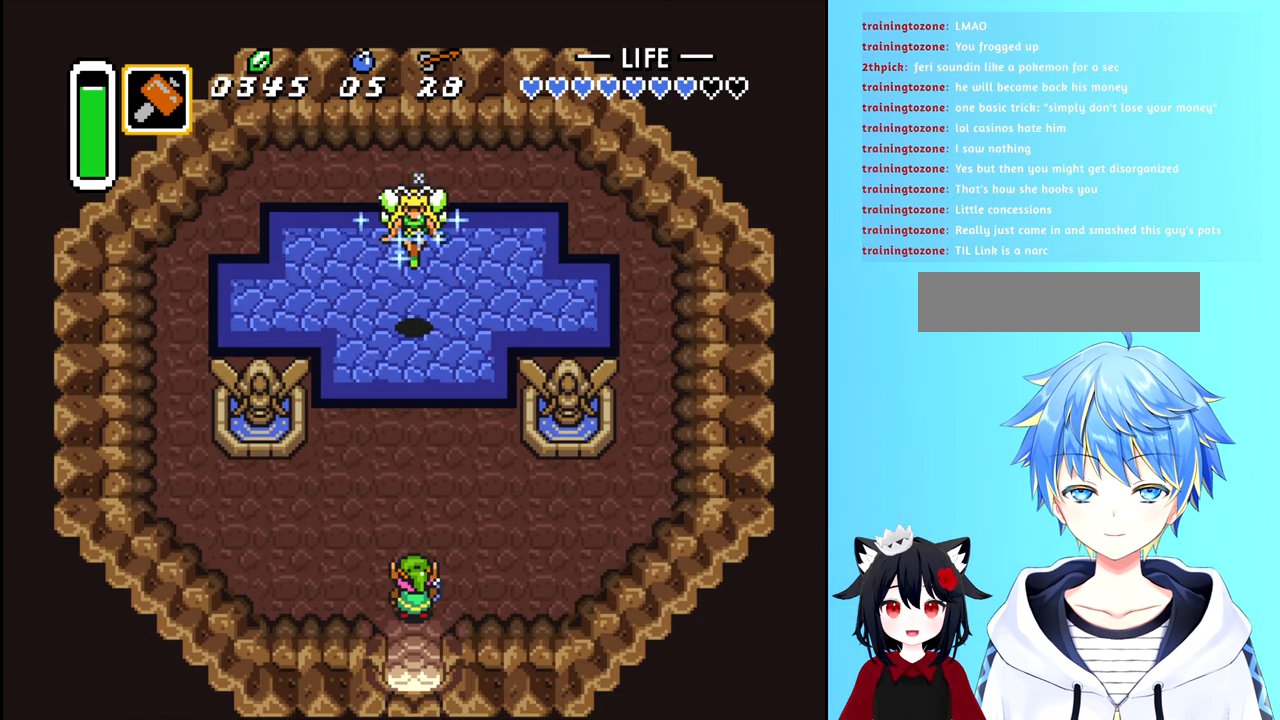
{"buttons": [], "events": []}
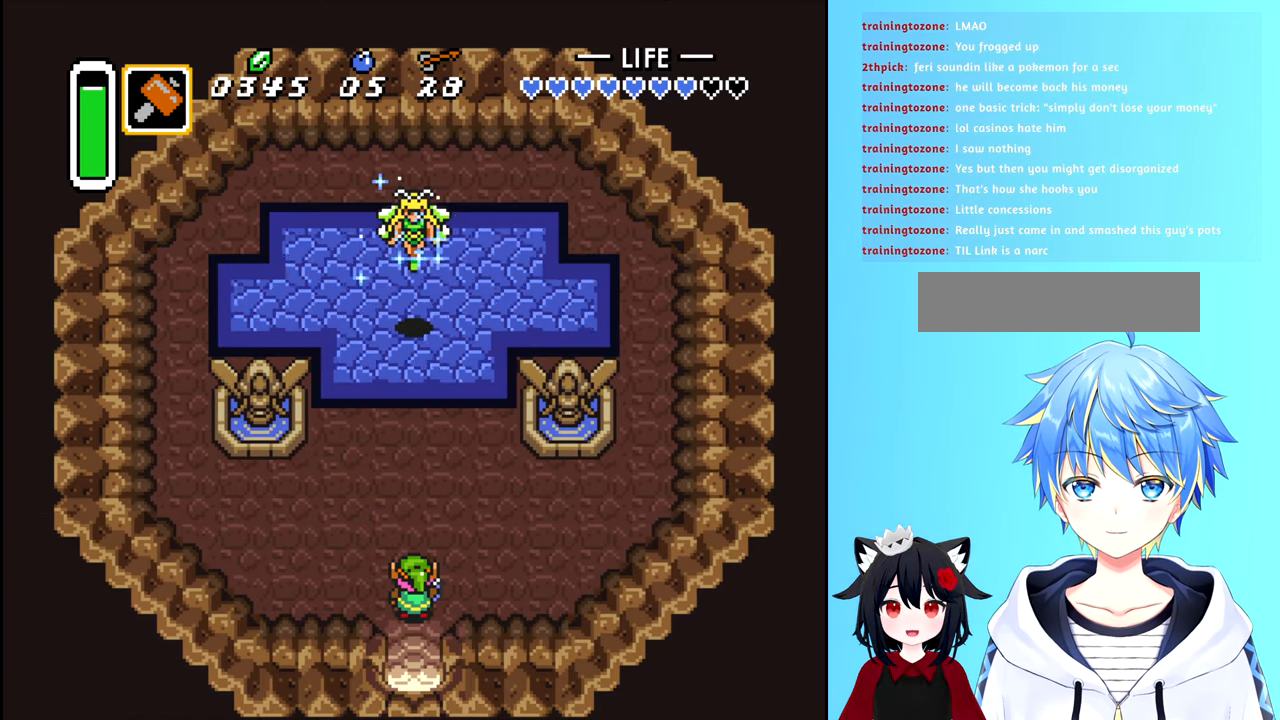
{"buttons": ["DPAD_UP"], "events": [[234, "DPAD_UP", "down"]]}
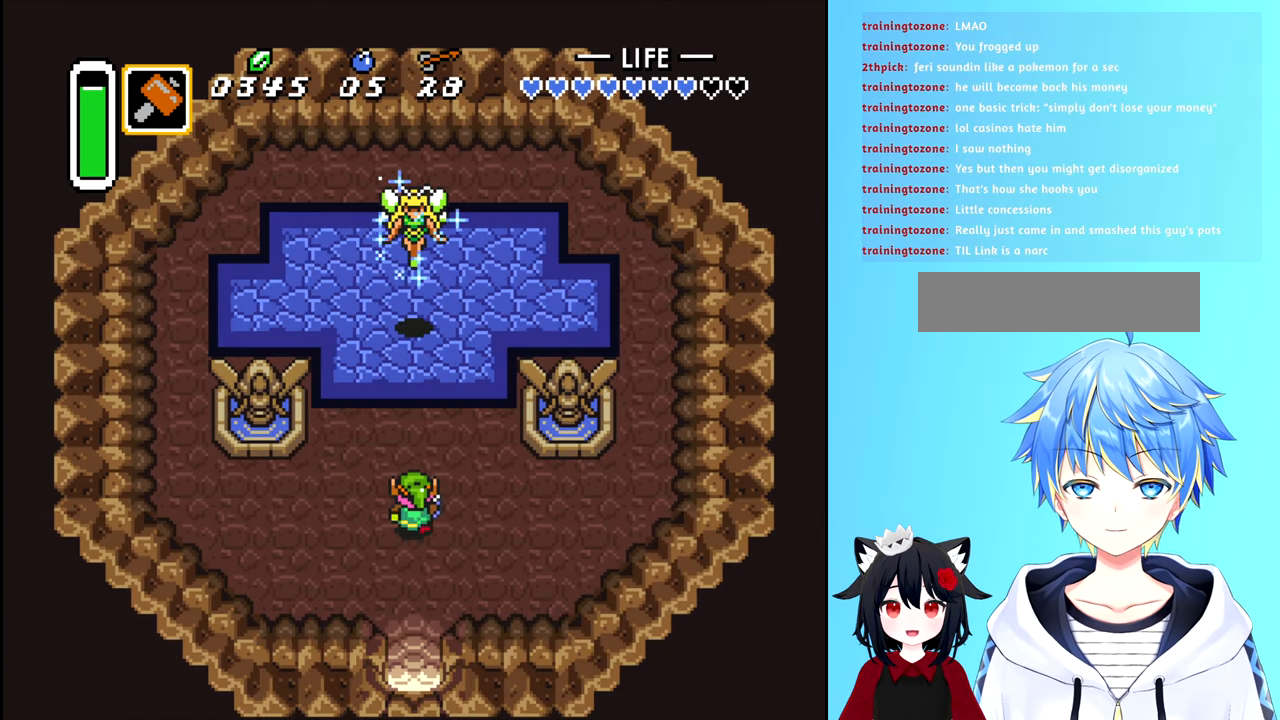
{"buttons": [], "events": [[167, "DPAD_UP", "up"]]}
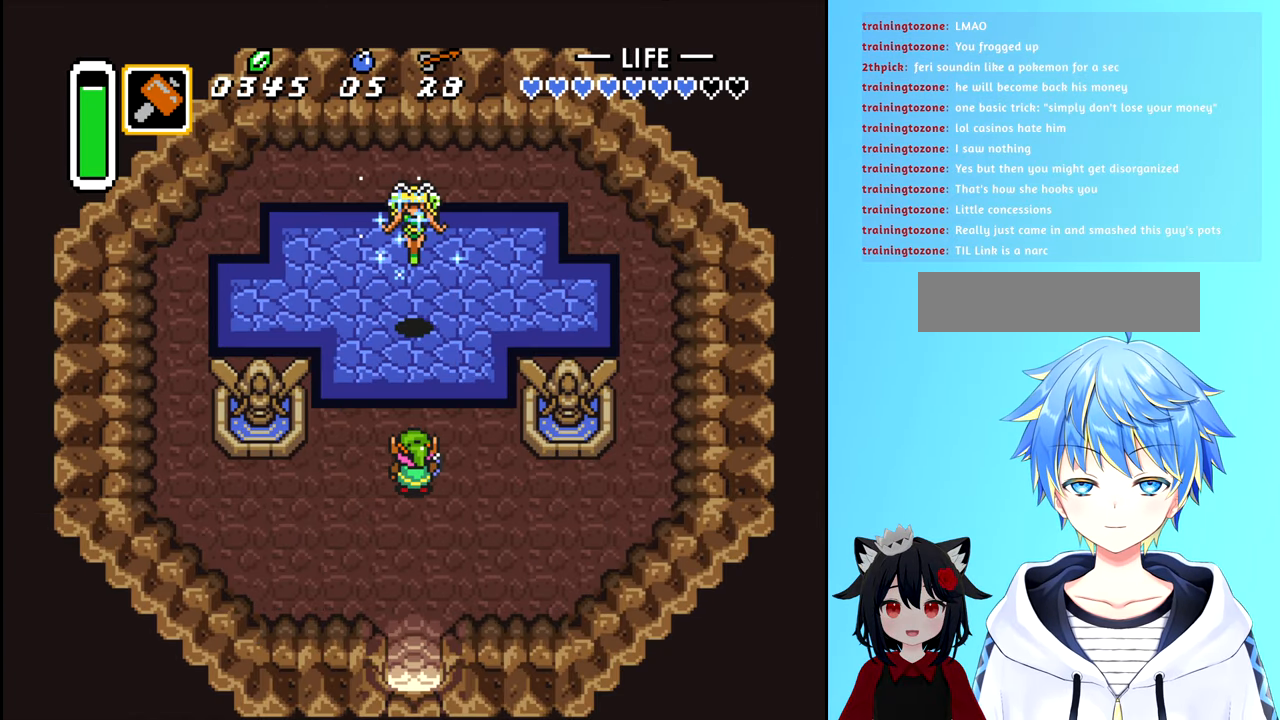
{"buttons": ["DPAD_UP"], "events": [[67, "DPAD_UP", "down"]]}
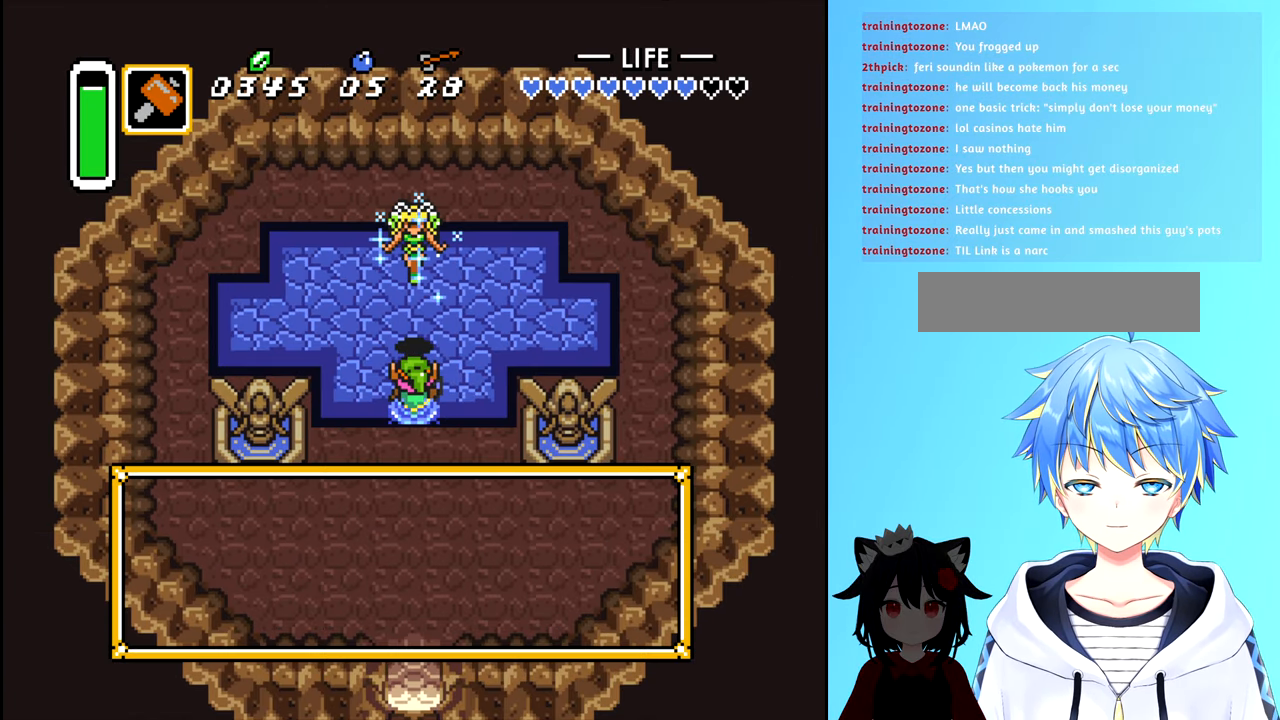
{"buttons": ["B"], "events": [[200, "DPAD_UP", "up"], [500, "B", "down"]]}
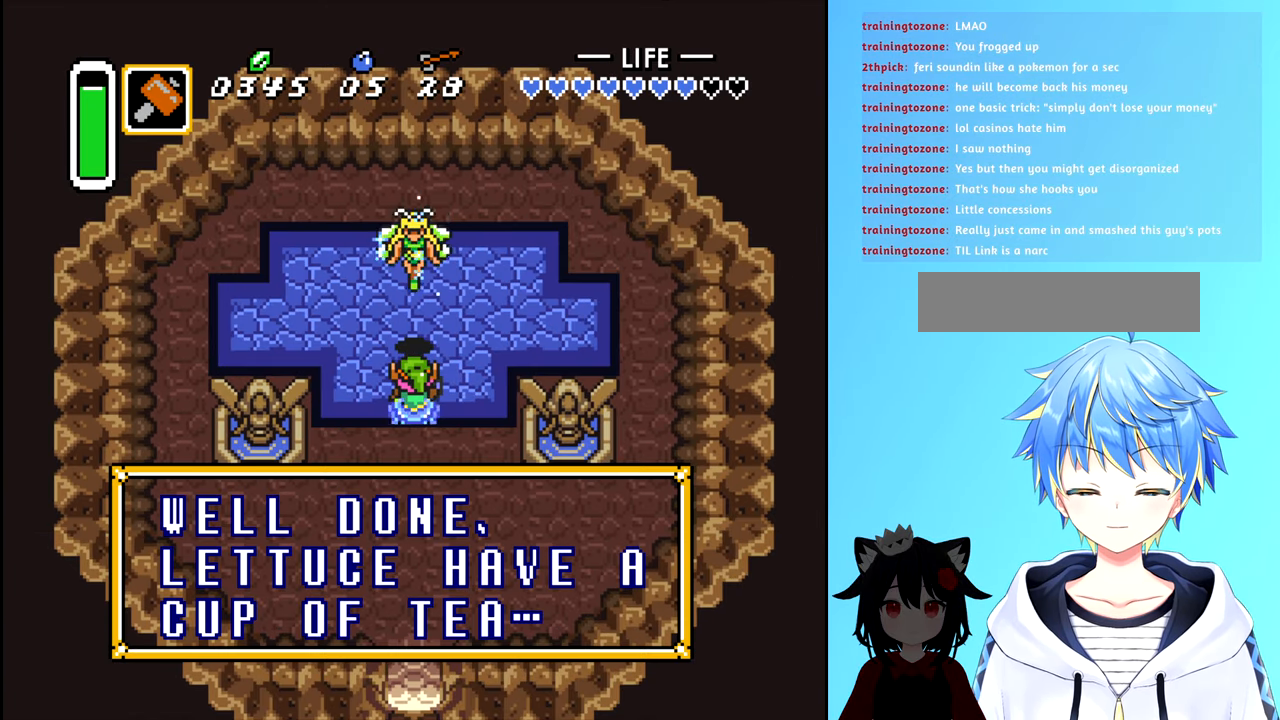
{"buttons": ["A"], "events": [[100, "B", "up"], [184, "B", "down"], [267, "B", "up"], [467, "A", "down"]]}
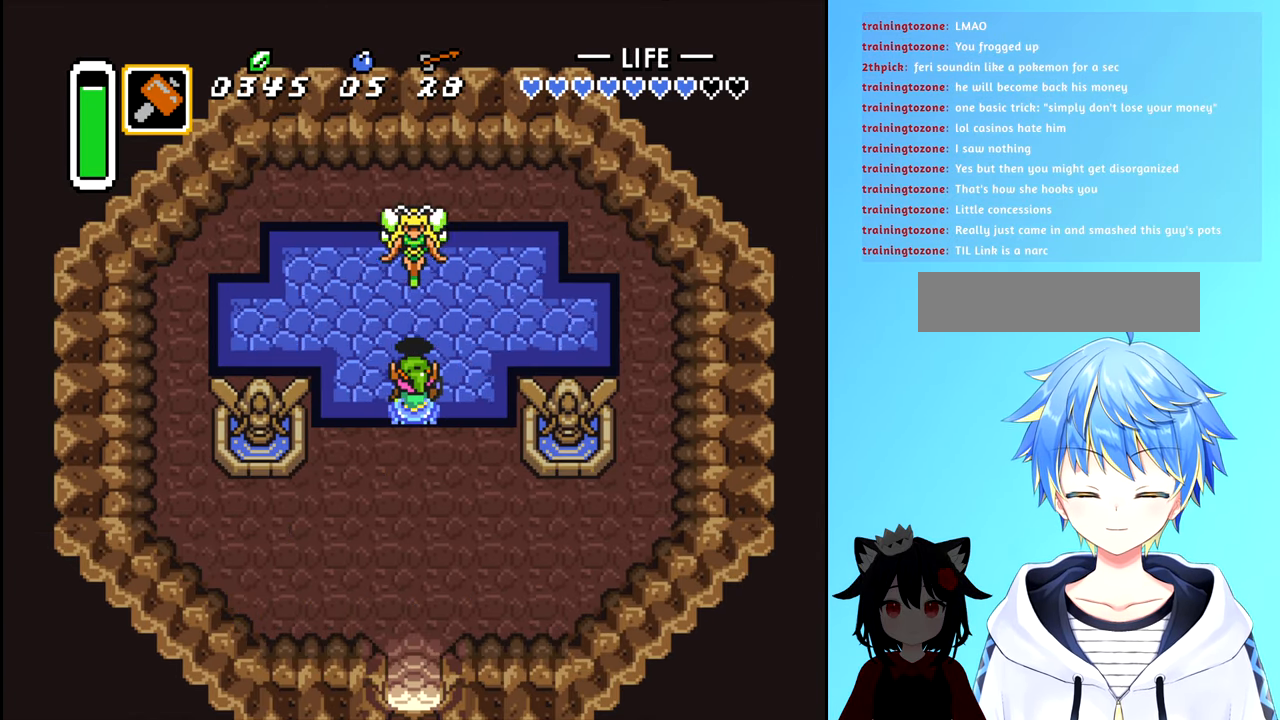
{"buttons": ["A"], "events": [[84, "A", "up"], [217, "B", "down"], [317, "B", "up"], [400, "A", "down"]]}
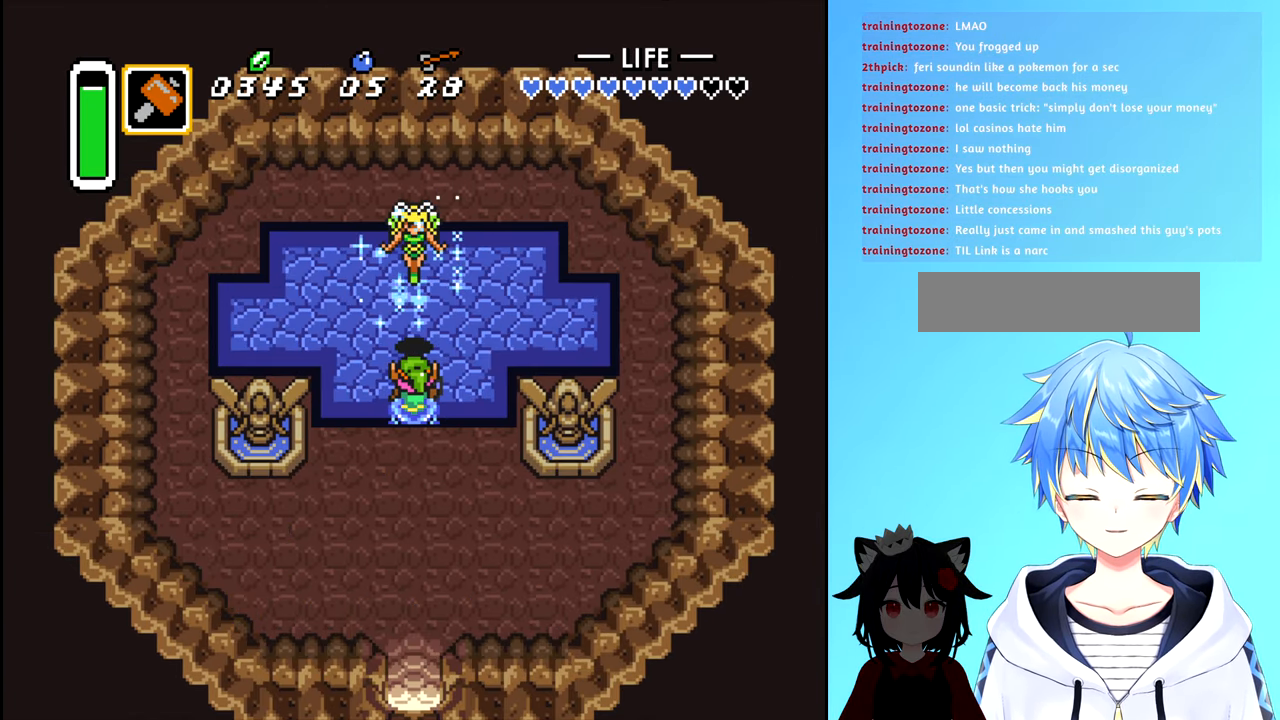
{"buttons": ["A", "X"], "events": [[33, "A", "up"], [116, "B", "down"], [133, "B", "up"], [166, "A", "down"], [450, "X", "down"]]}
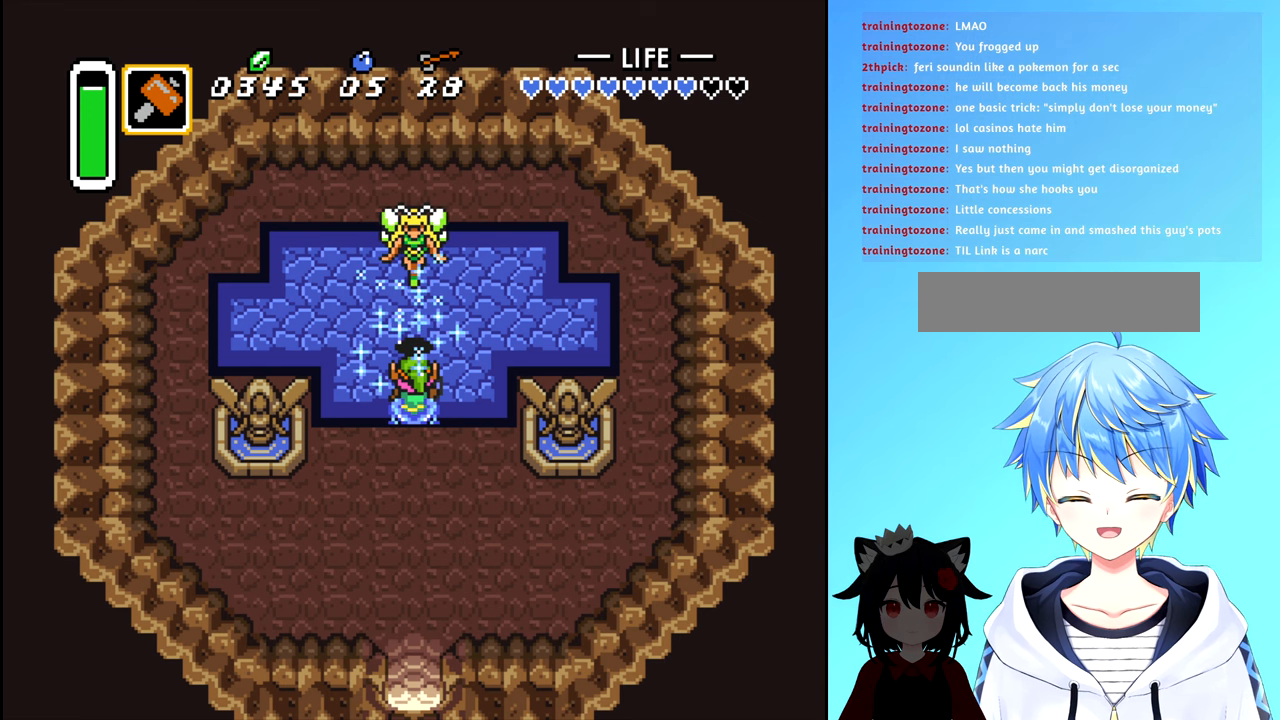
{"buttons": ["A", "X"], "events": [[266, "X", "up"], [383, "X", "down"]]}
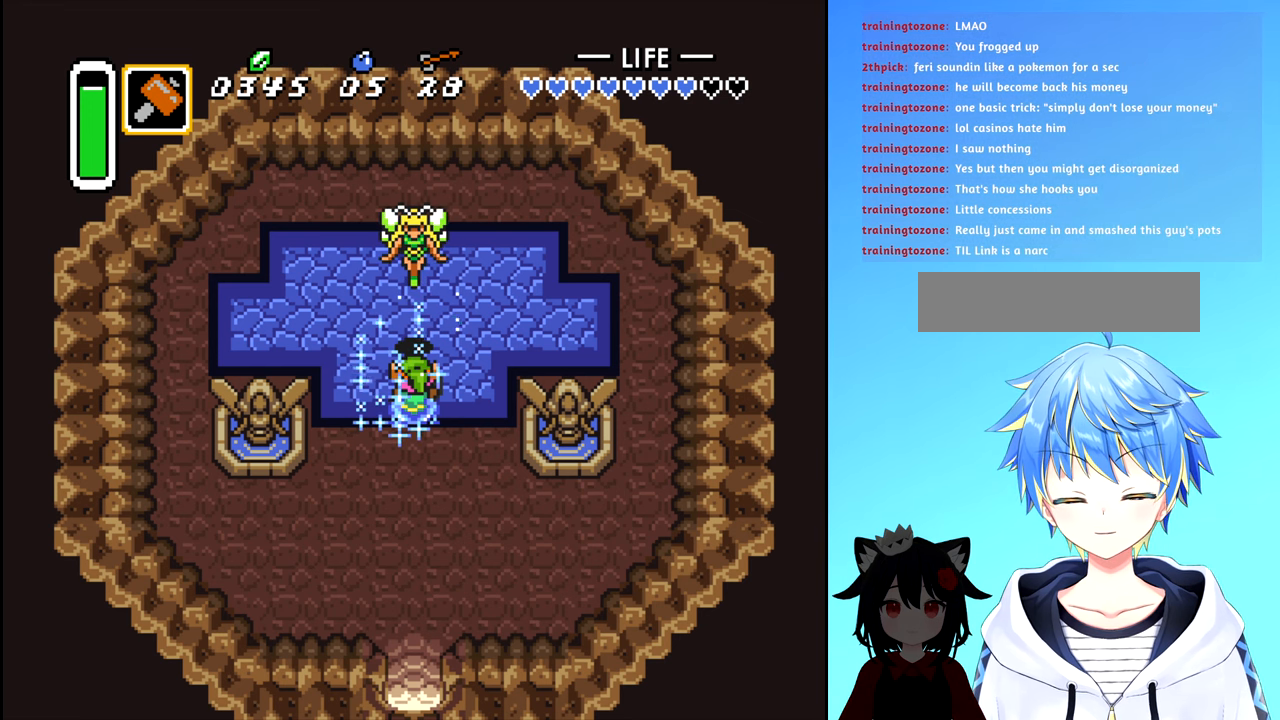
{"buttons": [], "events": [[50, "A", "up"], [100, "X", "up"]]}